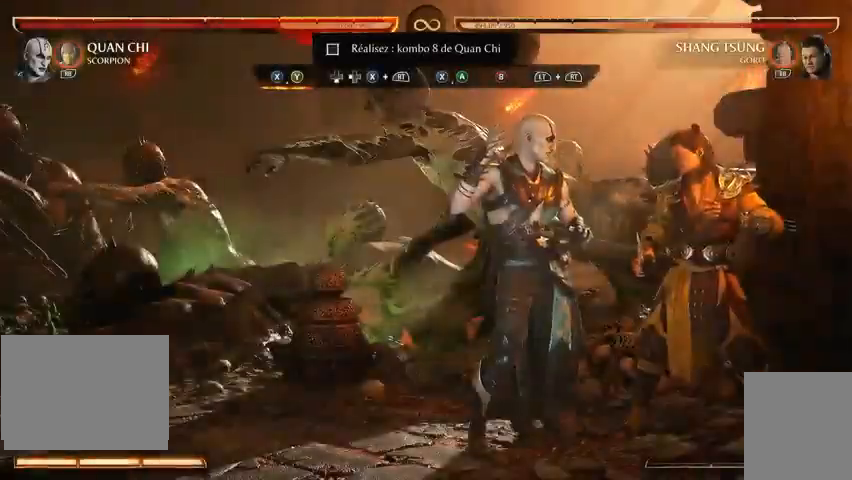
Gameplay with a controller (Xbox layout); each line is a JSON object with the inputs held at the frame after it (dt_ms = milliseconds from this image to that frame). "events" lists button and stick changes between this image and that frame as [ms after this image, input, new state], when the widget could be followed in between. Not read: L3 R3 left_stick right_stick.
{"dt_ms": 500, "buttons": ["Y"], "events": [[300, "X", "down"], [433, "Y", "down"], [500, "X", "up"]]}
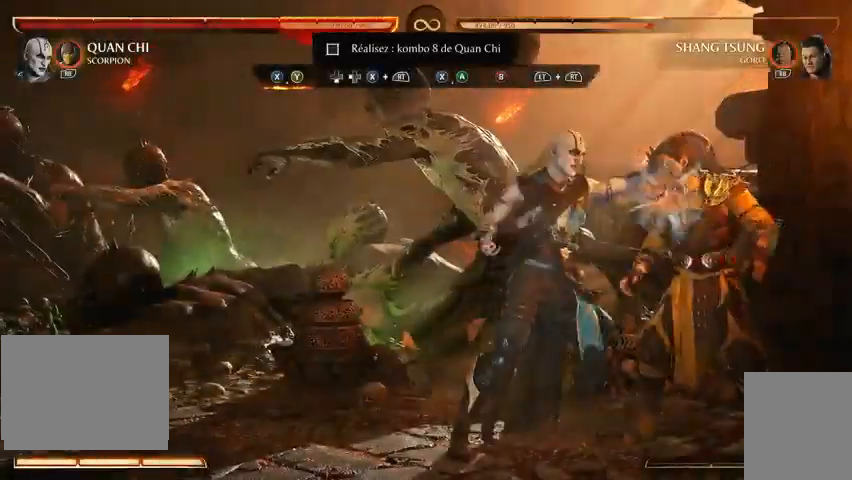
{"dt_ms": 500, "buttons": ["X", "R2"], "events": [[33, "Y", "up"], [200, "DPAD_RIGHT", "down"], [300, "DPAD_DOWN", "down"], [333, "DPAD_LEFT", "down"], [333, "R2", "down"], [333, "X", "down"], [367, "DPAD_RIGHT", "up"], [400, "DPAD_DOWN", "up"], [400, "DPAD_LEFT", "up"]]}
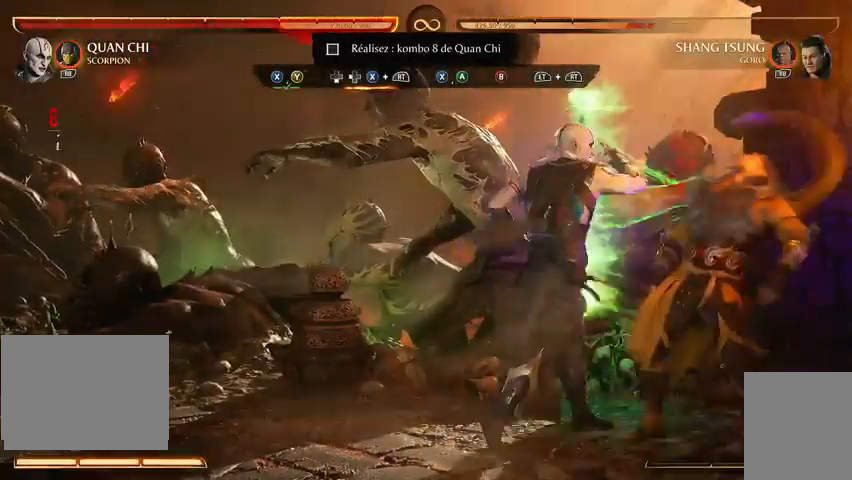
{"dt_ms": 500, "buttons": [], "events": [[33, "R2", "up"], [33, "X", "up"]]}
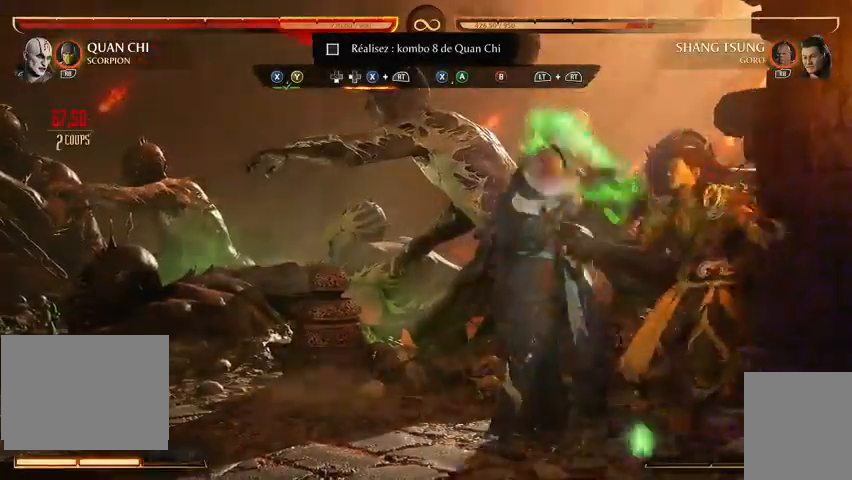
{"dt_ms": 500, "buttons": [], "events": []}
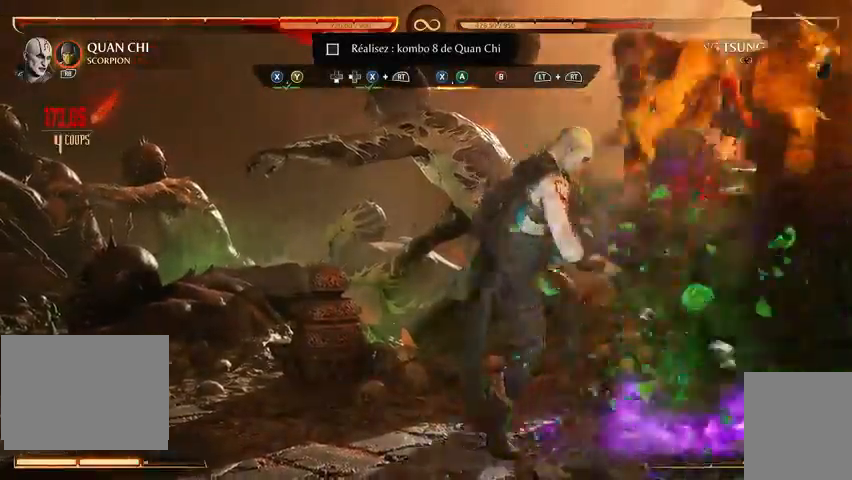
{"dt_ms": 500, "buttons": ["A"], "events": [[267, "X", "down"], [400, "X", "up"], [433, "A", "down"]]}
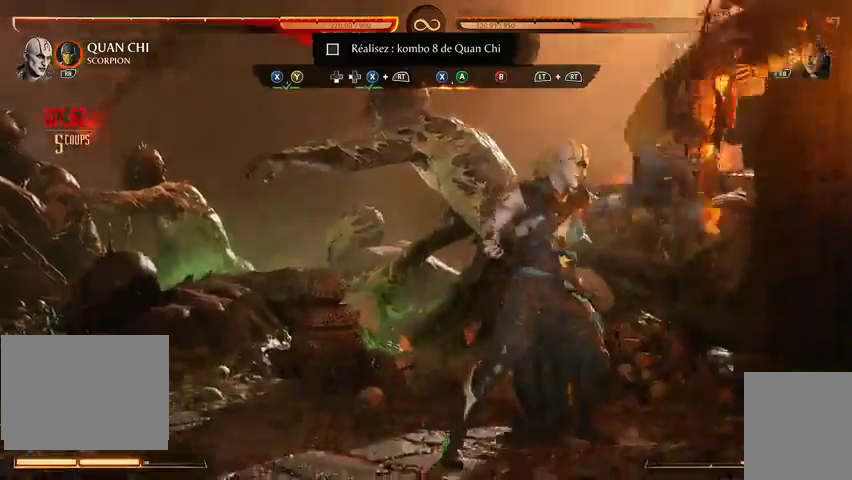
{"dt_ms": 500, "buttons": ["B"]}
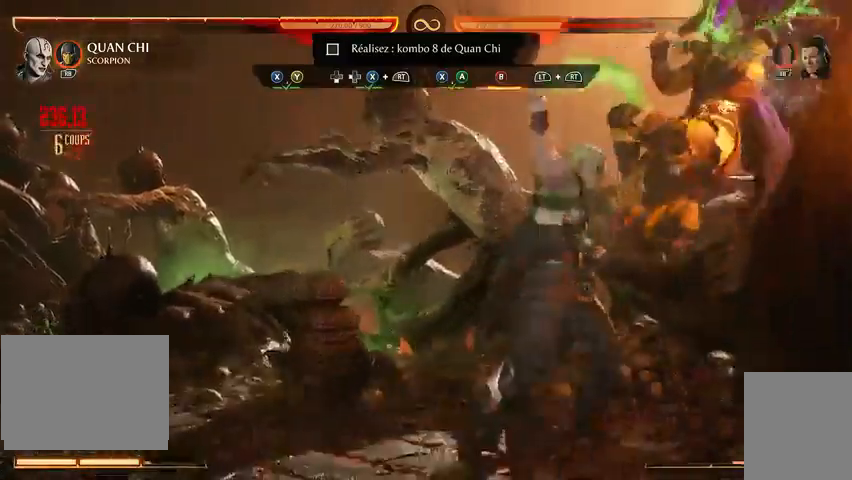
{"dt_ms": 1000, "buttons": ["A"]}
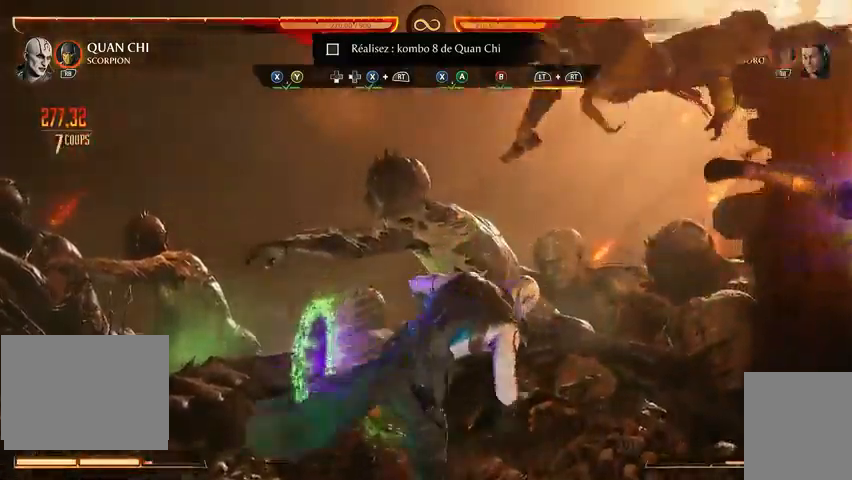
{"dt_ms": 500, "buttons": ["L2", "R2"], "events": [[33, "L2", "down"], [67, "R2", "down"], [100, "L2", "up"], [233, "L2", "down"], [500, "A", "up"]]}
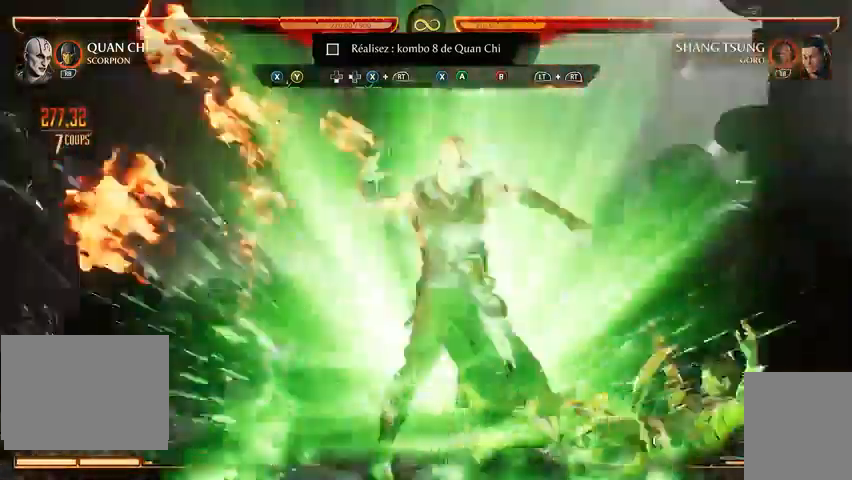
{"dt_ms": 500, "buttons": ["L2", "R1", "R2"], "events": [[500, "R1", "down"]]}
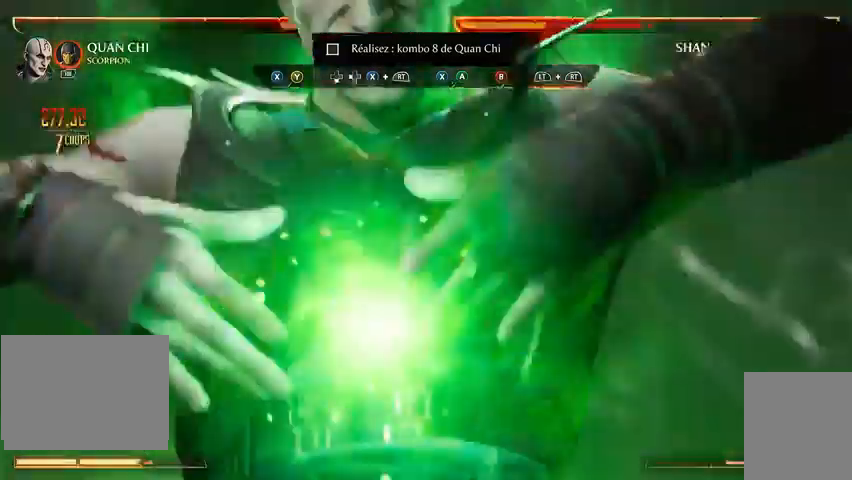
{"dt_ms": 500, "buttons": ["L2", "R2"]}
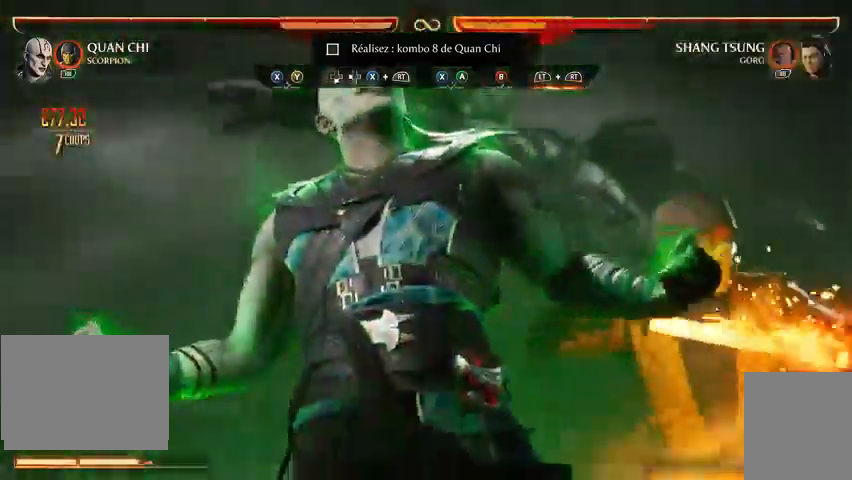
{"dt_ms": 500, "buttons": ["L2", "R2"], "events": []}
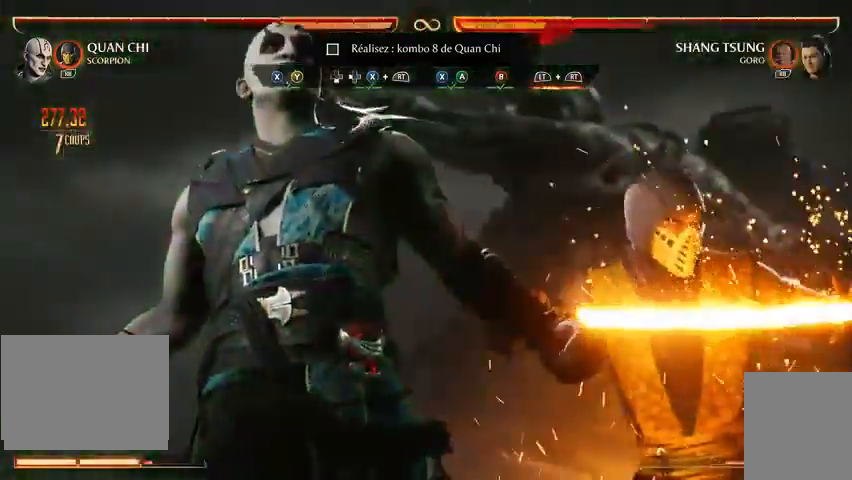
{"dt_ms": 500, "buttons": []}
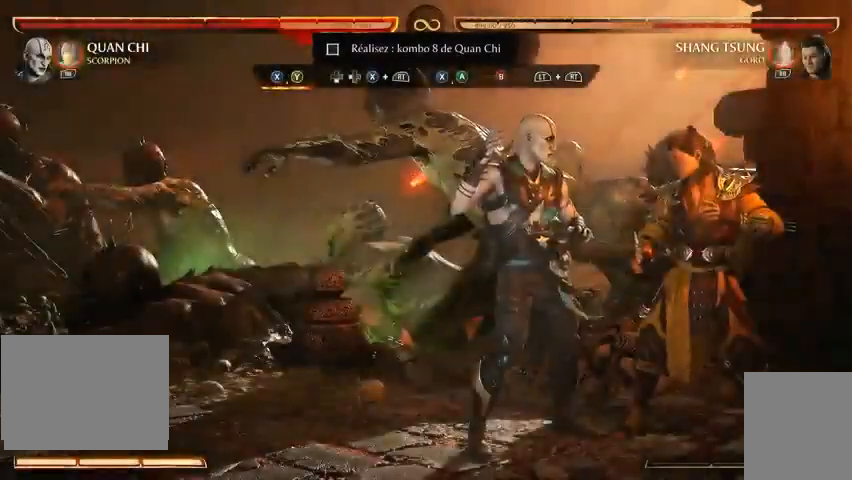
{"dt_ms": 500, "buttons": ["X"], "events": [[467, "X", "down"]]}
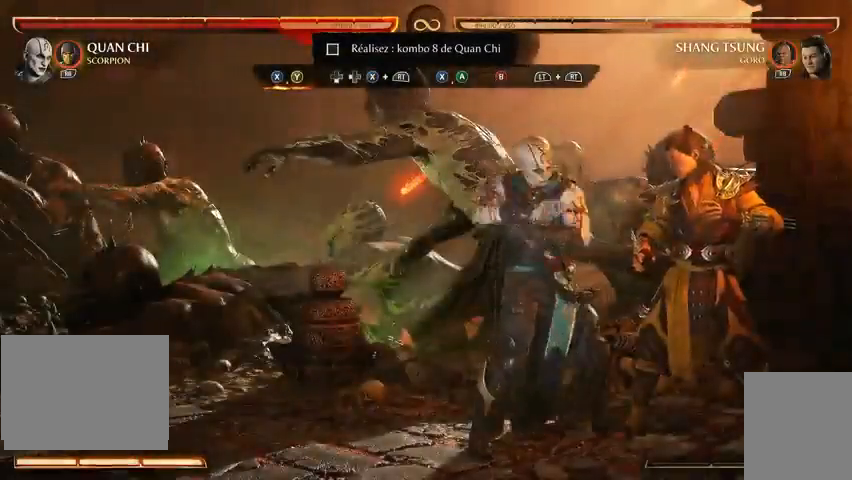
{"dt_ms": 500, "buttons": ["X", "R2"], "events": [[67, "Y", "down"], [133, "X", "up"], [167, "Y", "up"], [333, "DPAD_DOWN", "down"], [400, "DPAD_LEFT", "down"], [467, "R2", "down"], [467, "X", "down"], [500, "DPAD_DOWN", "up"], [500, "DPAD_LEFT", "up"]]}
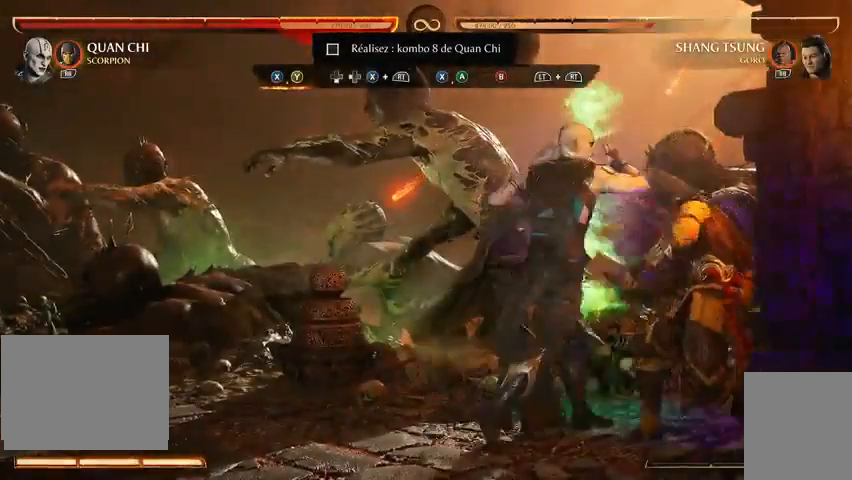
{"dt_ms": 500, "buttons": [], "events": [[167, "R2", "up"], [167, "X", "up"]]}
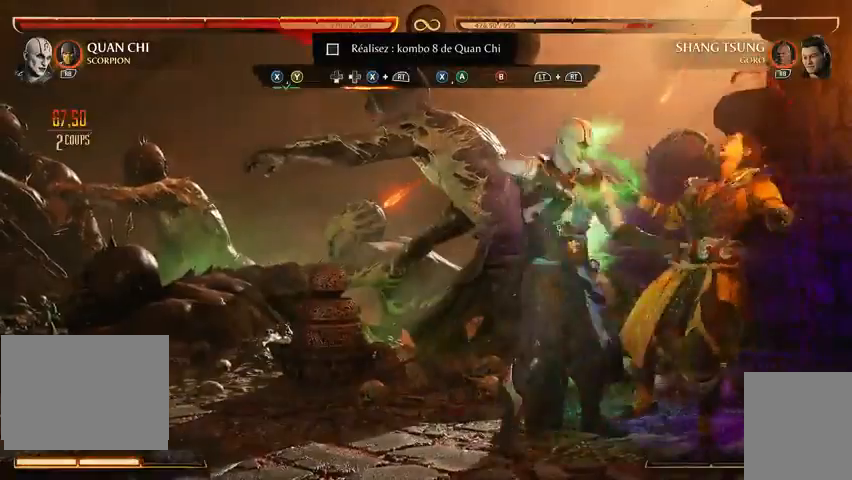
{"dt_ms": 500, "buttons": [], "events": []}
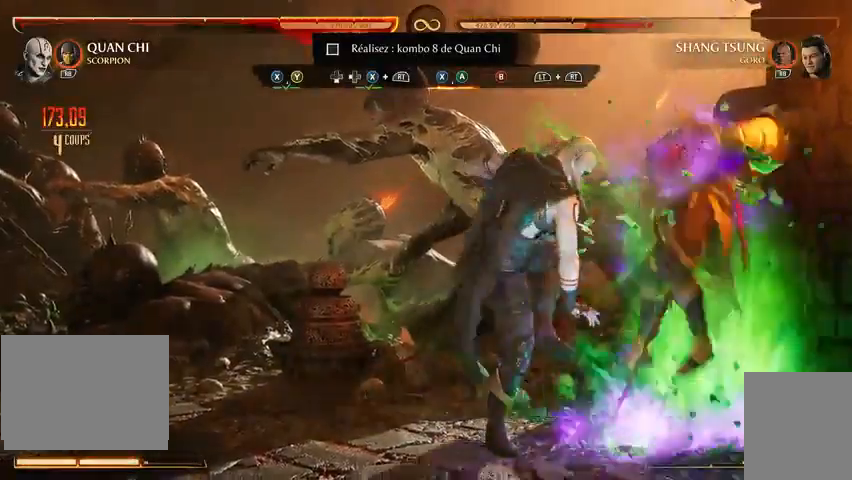
{"dt_ms": 500, "buttons": ["X"], "events": [[367, "X", "down"]]}
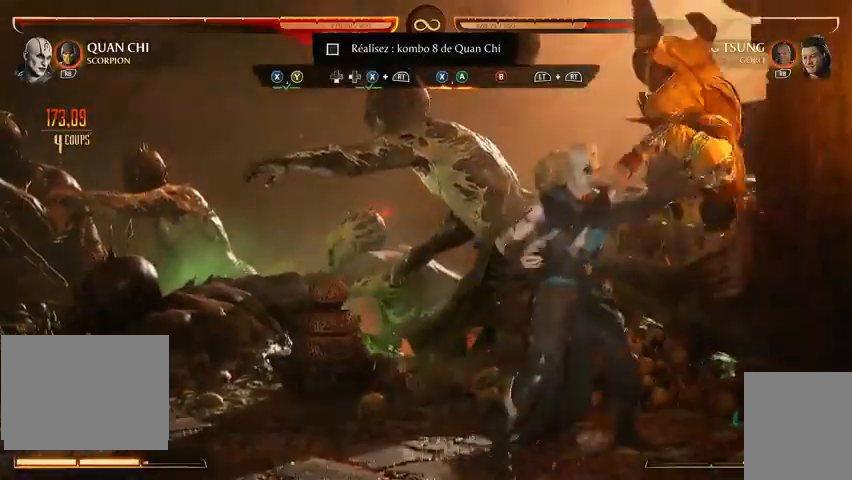
{"dt_ms": 1000, "buttons": ["B"]}